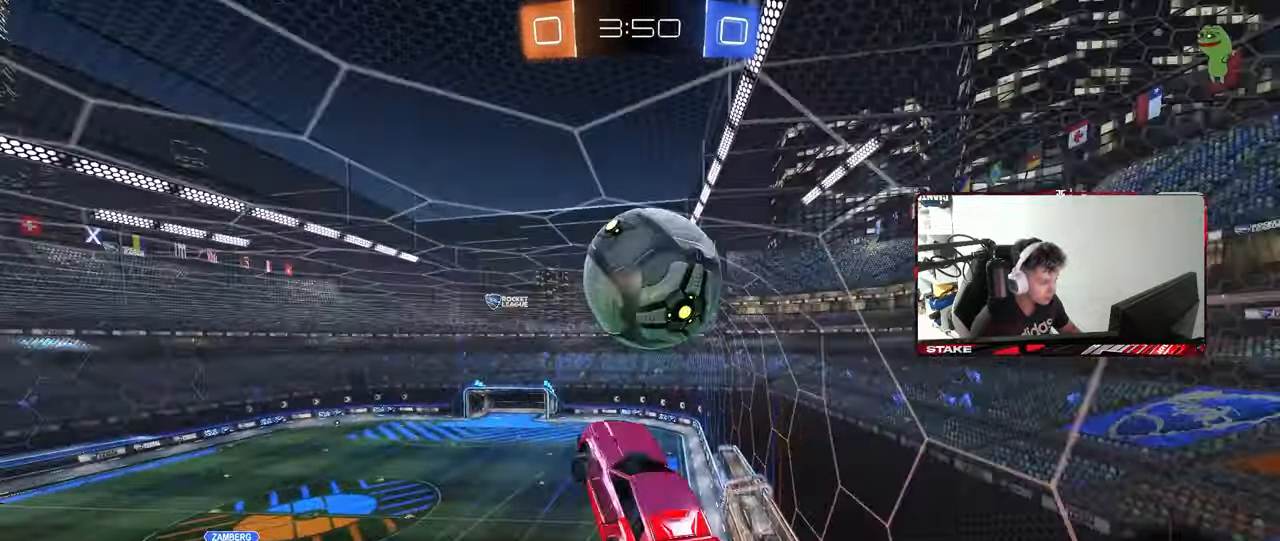
Gameplay with keyboard and mouse; each line is a JSON object with the keys and mouse buttons held at the frame after it. "events" lists presses ("down") and releases ("up") of "1", "2", "3", "4", "5", "a", "alt", "c", "caps_lock", "ctrl", "d", "e", "f", "g", "q", "r", "s", "shift", "space", "t", "tab", "v", "w", "x", "z", "mouse_left", "mouse_wheel" and "mouse_right" between this image and that frame as [ms after this image, input, new state], when the widget could be followed in between. "mouse_left", "mouse_wheel", "mouse_right" = the "left", "wheel", "right" buttons of the "mouse" list. No other keys are recorded. "wheel" means that the mouse wheel is clicked or scrolled. "mouse_move" is the direction in which the mouse moves at that frame (one of eight, or "still"), when it could be read.
{"keys": ["d", "q"], "mouse": ["left"], "mouse_move": "still", "events": [[50, "d", "down"], [100, "a", "up"], [100, "shift", "up"], [133, "s", "up"], [283, "mouse_left", "up"], [283, "w", "down"], [333, "q", "down"], [417, "mouse_left", "down"], [417, "w", "up"]]}
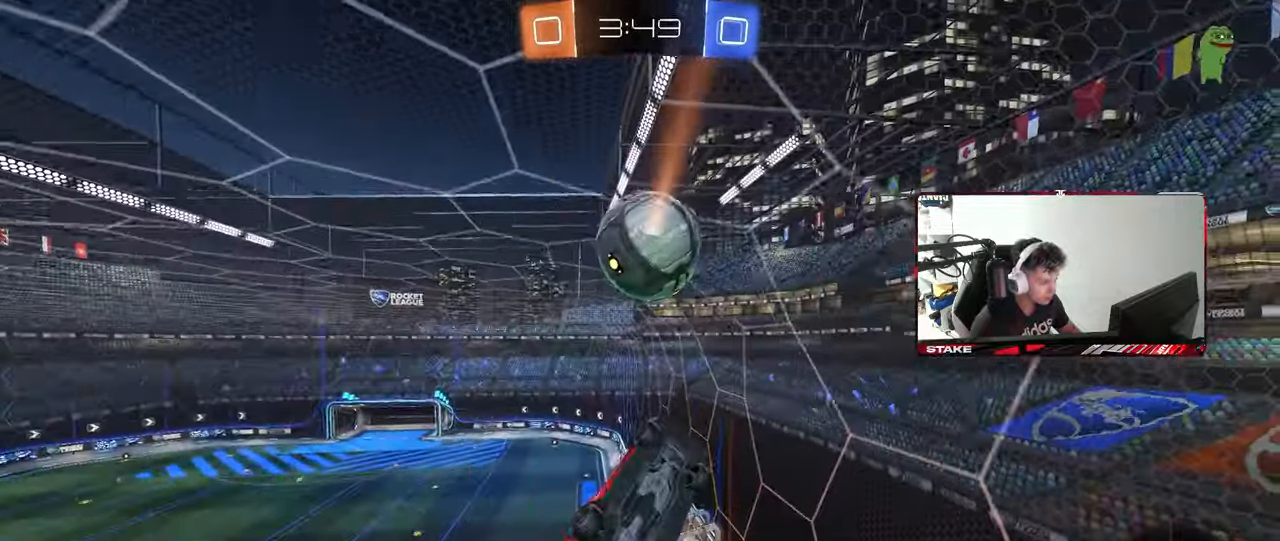
{"keys": ["a", "q", "s"], "mouse": ["left"], "mouse_move": "still", "events": [[200, "d", "up"], [250, "a", "down"], [483, "s", "down"]]}
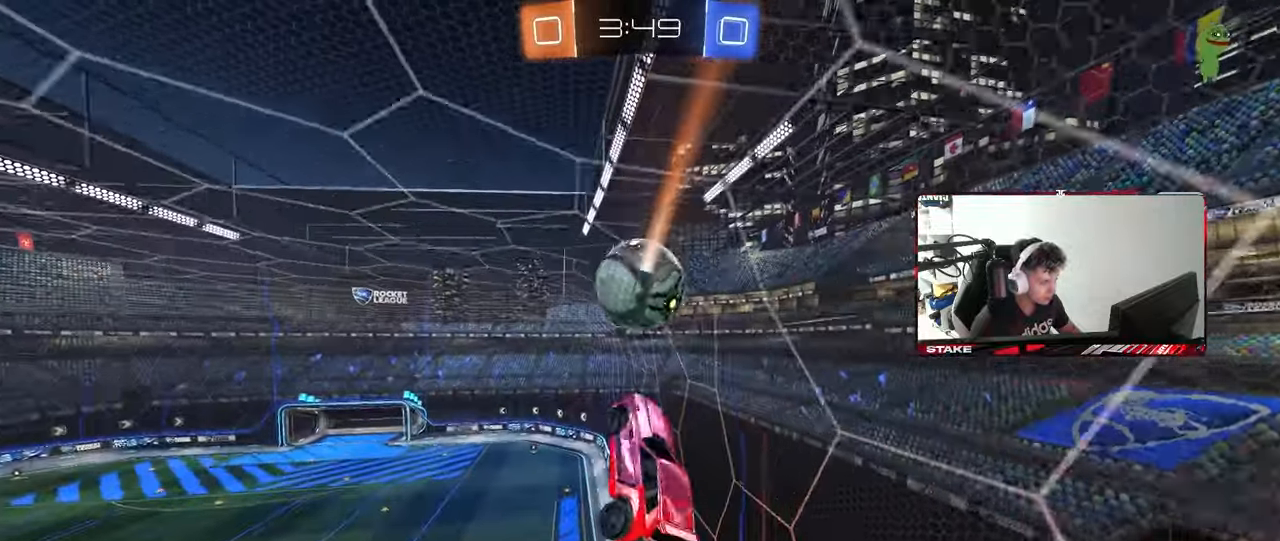
{"keys": ["w"], "mouse": ["left"], "mouse_move": "still", "events": [[67, "s", "up"], [167, "a", "up"], [167, "q", "up"], [217, "d", "down"], [267, "w", "down"], [300, "shift", "down"], [450, "d", "up"], [450, "shift", "up"]]}
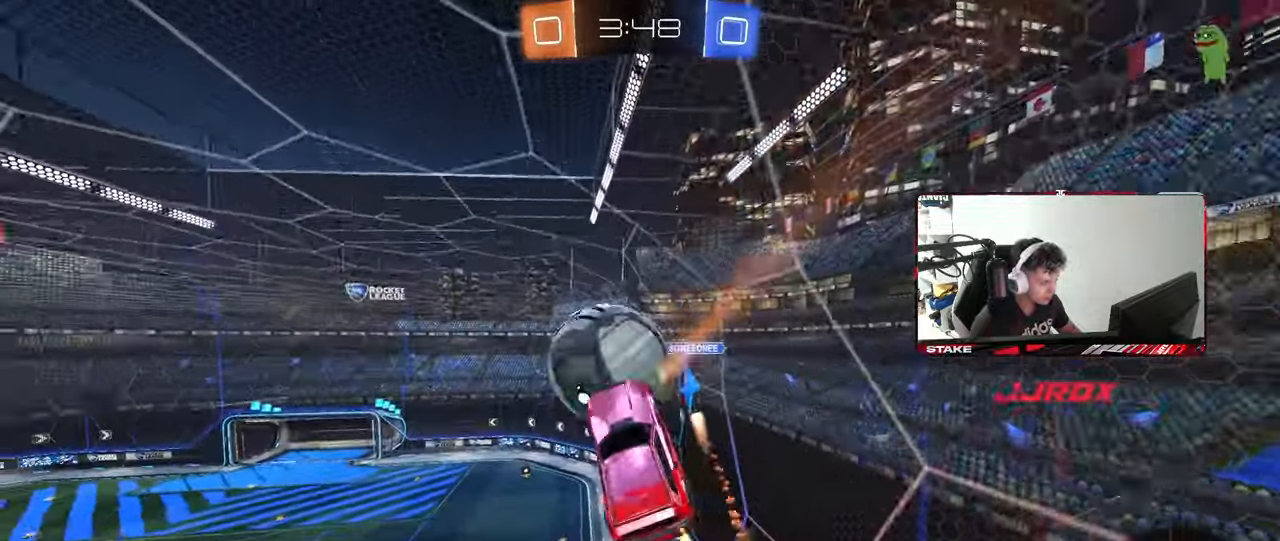
{"keys": ["a", "w"], "mouse": [], "mouse_move": "still", "events": [[50, "mouse_left", "up"], [83, "w", "up"], [133, "a", "down"], [133, "shift", "down"], [333, "shift", "up"], [367, "w", "down"]]}
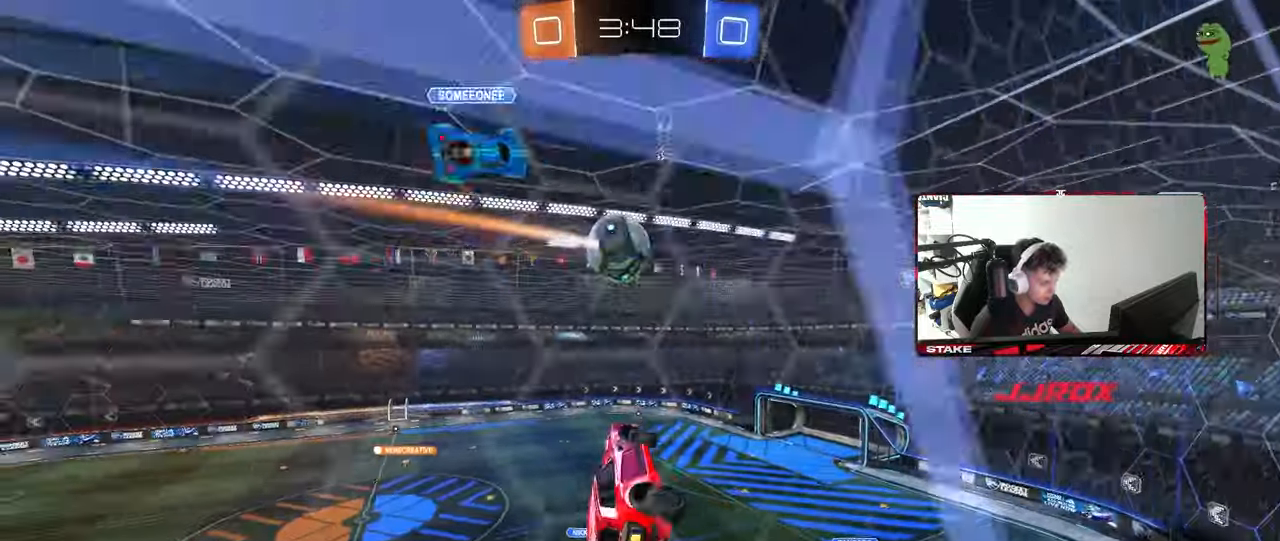
{"keys": ["d"], "mouse": [], "mouse_move": "still", "events": [[17, "a", "up"], [67, "d", "down"], [67, "w", "up"], [100, "shift", "down"], [250, "shift", "up"]]}
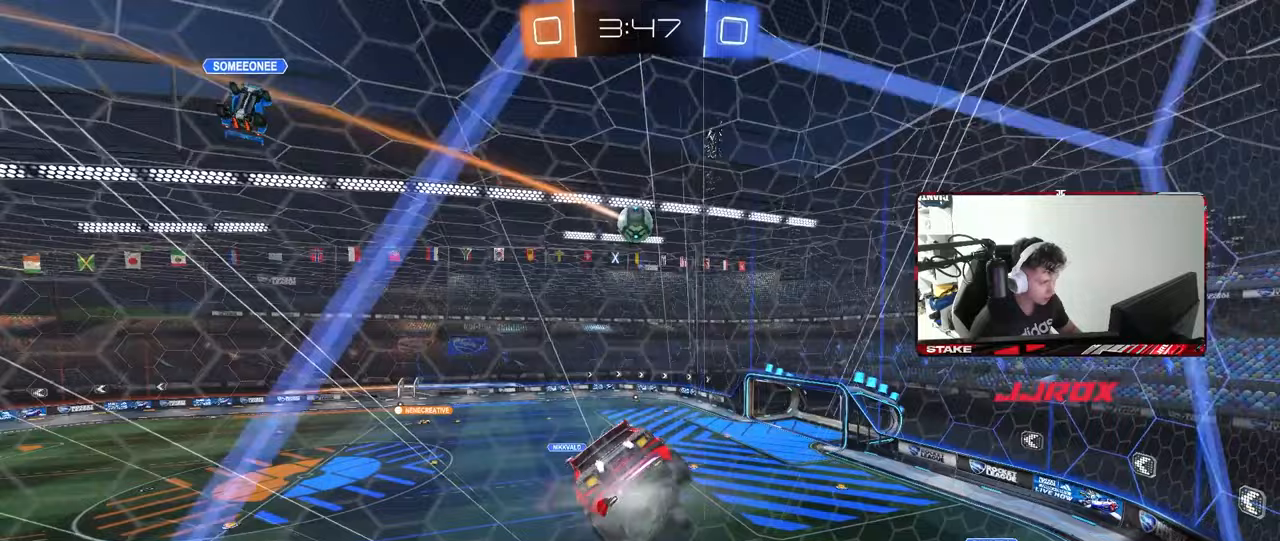
{"keys": [], "mouse": [], "mouse_move": "still", "events": [[83, "s", "down"], [167, "s", "up"], [217, "d", "up"], [317, "a", "down"], [350, "w", "down"], [400, "a", "up"], [400, "w", "up"]]}
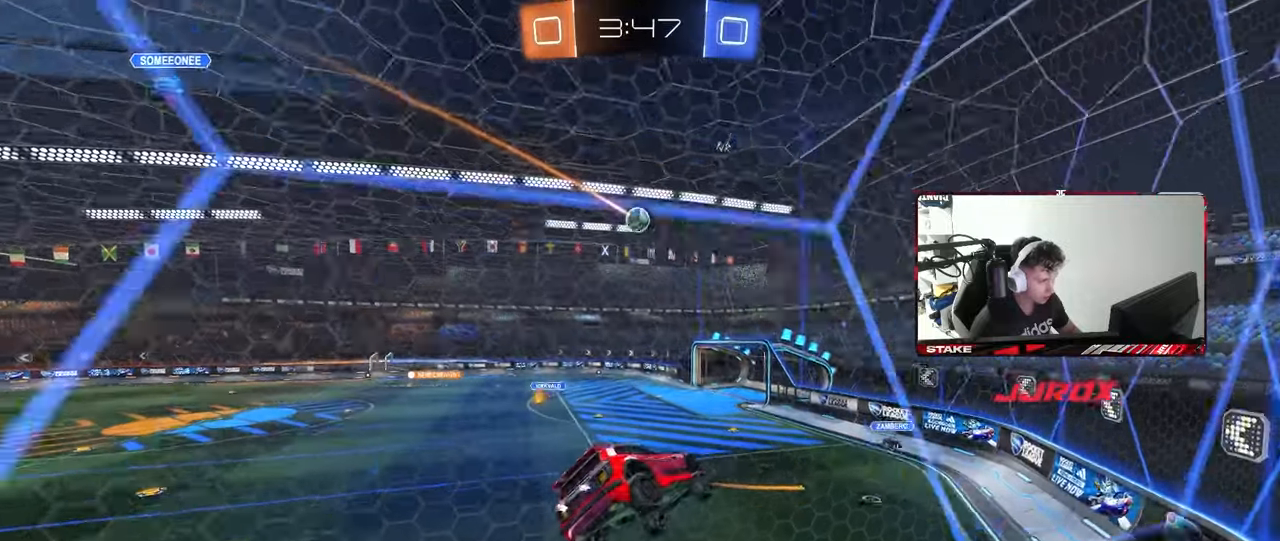
{"keys": ["a", "shift", "w"], "mouse": [], "mouse_move": "still", "events": [[83, "w", "down"], [183, "a", "down"], [367, "shift", "down"]]}
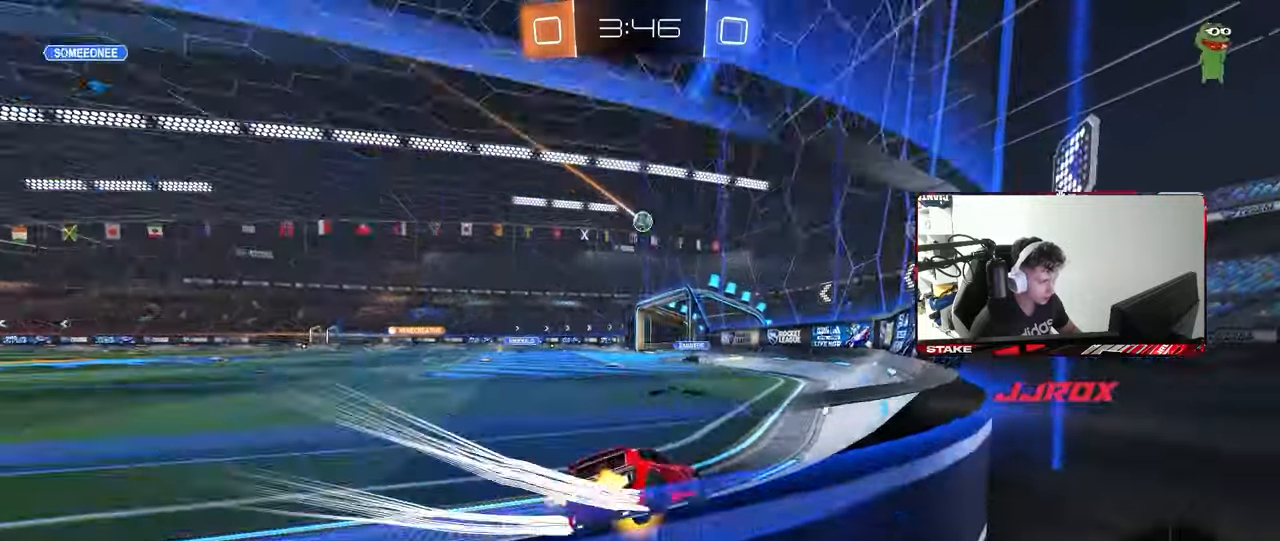
{"keys": ["a", "w"], "mouse": [], "mouse_move": "still", "events": [[17, "shift", "up"], [433, "shift", "down"], [483, "shift", "up"]]}
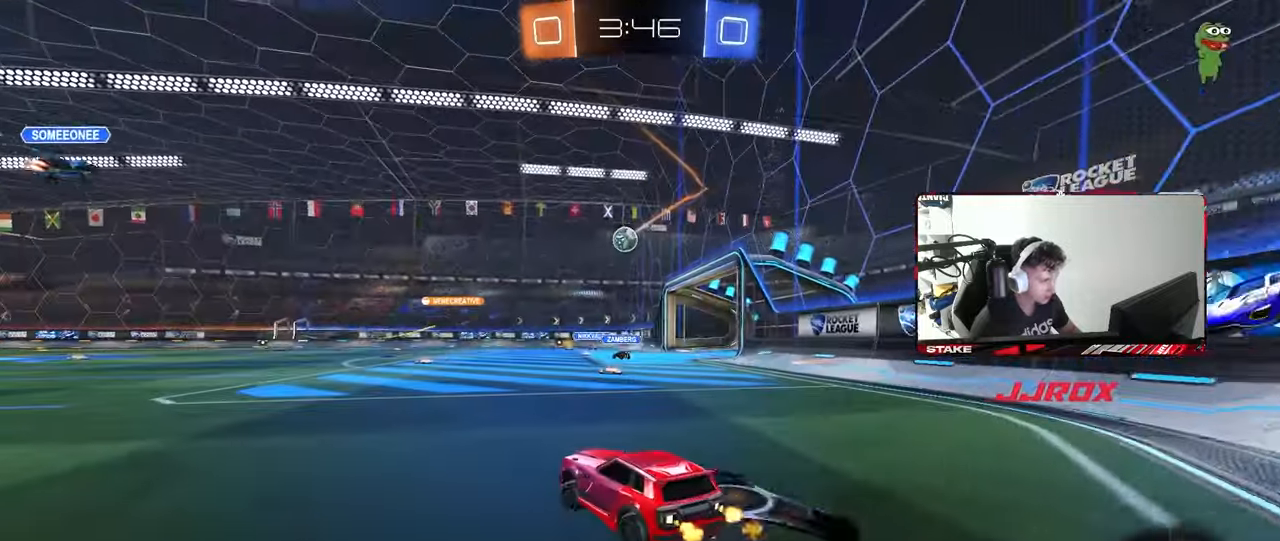
{"keys": ["a", "w"], "mouse": [], "mouse_move": "still", "events": []}
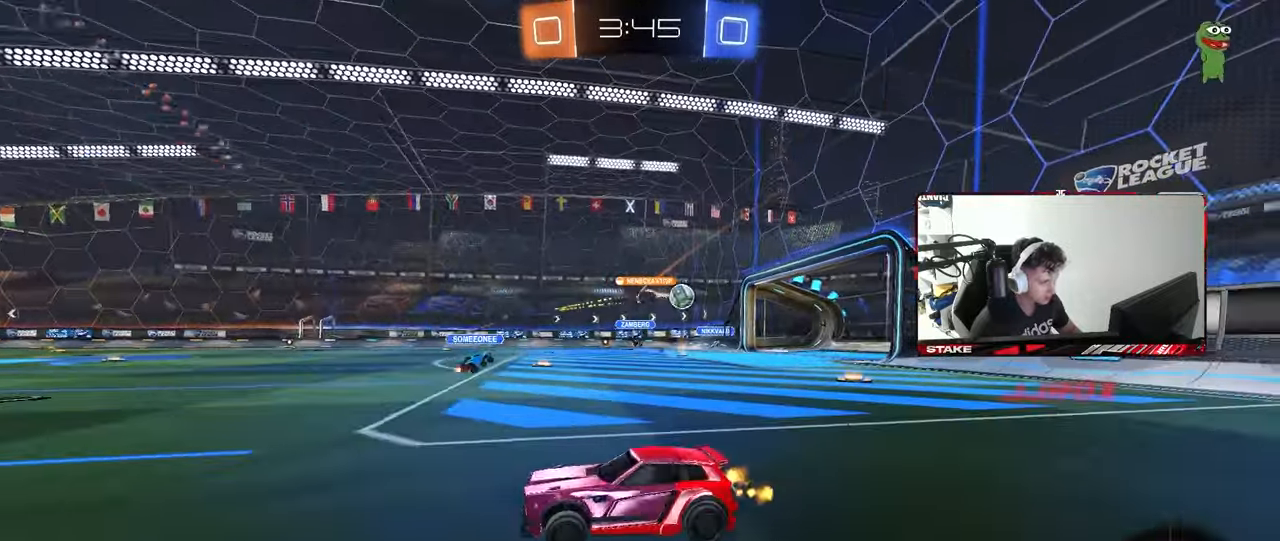
{"keys": ["d", "w"], "mouse": [], "mouse_move": "still", "events": [[83, "a", "up"], [283, "a", "down"], [417, "a", "up"], [417, "d", "down"]]}
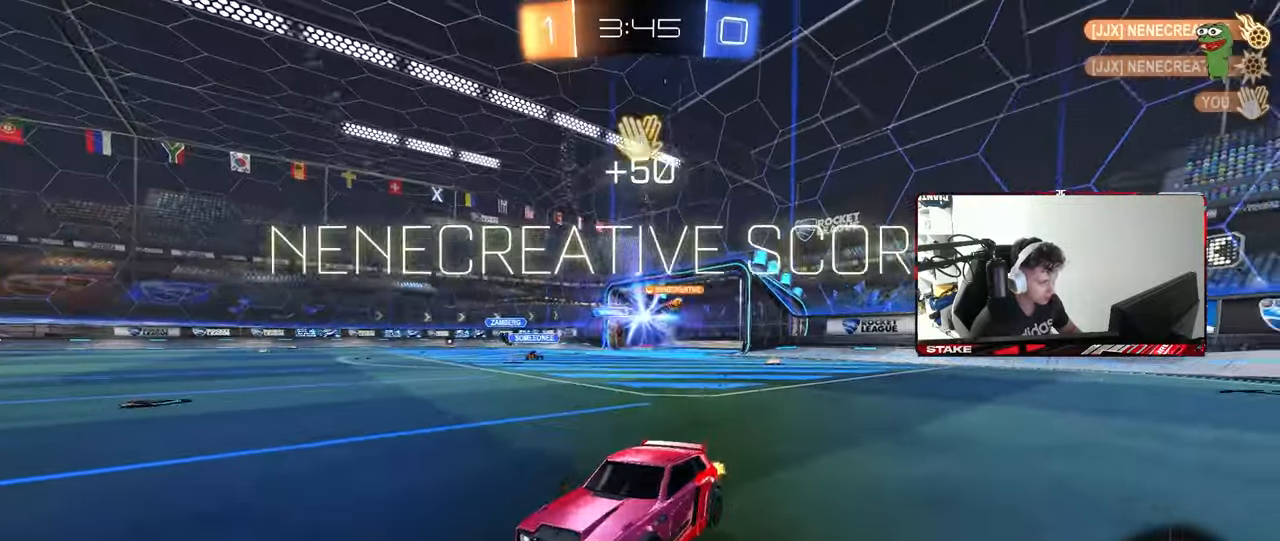
{"keys": ["tab", "w"], "mouse": [], "mouse_move": "still", "events": [[100, "d", "up"], [100, "tab", "down"], [200, "space", "down"], [300, "mouse_right", "down"], [300, "w", "up"], [333, "w", "down"], [383, "space", "up"], [433, "mouse_right", "up"]]}
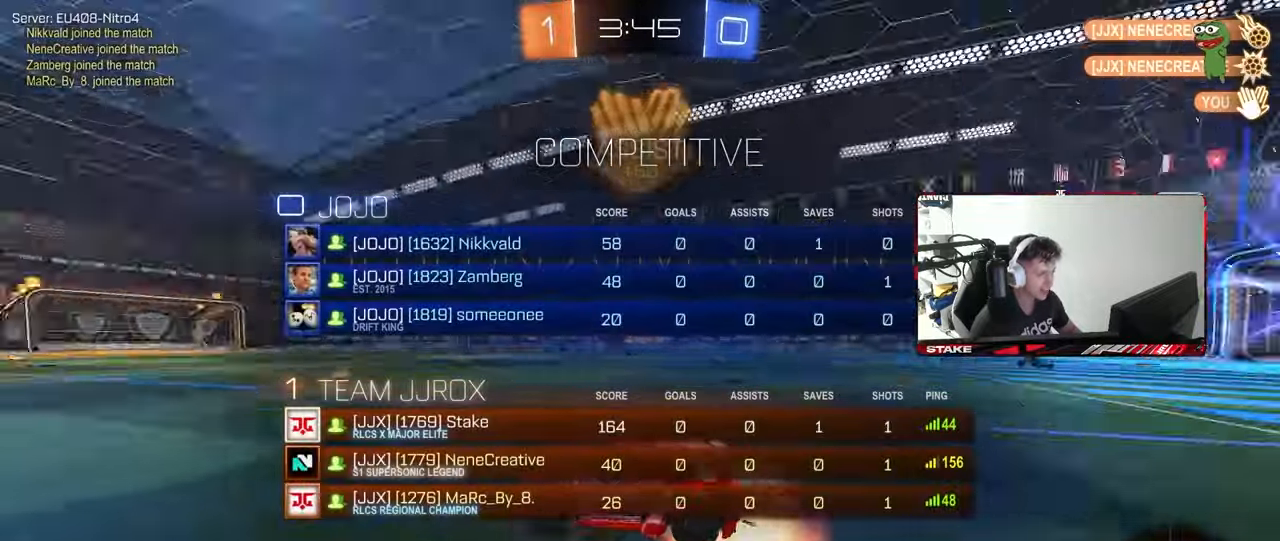
{"keys": ["tab", "w"], "mouse": [], "mouse_move": "still", "events": [[167, "mouse_right", "down"], [317, "mouse_right", "up"], [317, "space", "down"], [500, "space", "up"]]}
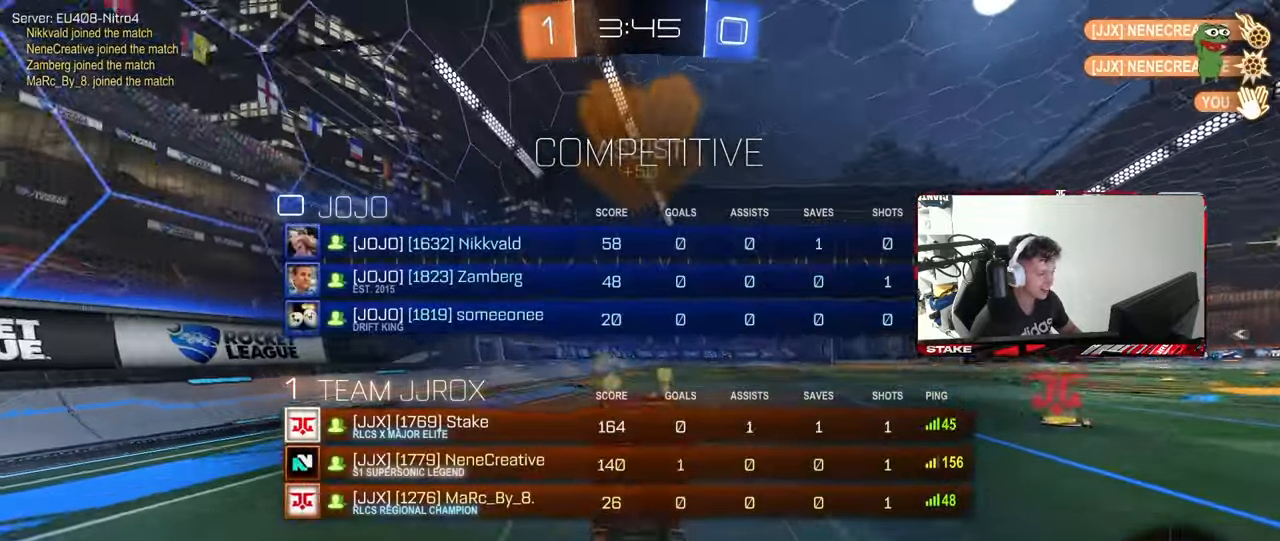
{"keys": [], "mouse": [], "mouse_move": "still", "events": [[50, "tab", "up"], [183, "d", "down"], [233, "shift", "down"], [233, "w", "up"], [367, "d", "up"], [367, "shift", "up"]]}
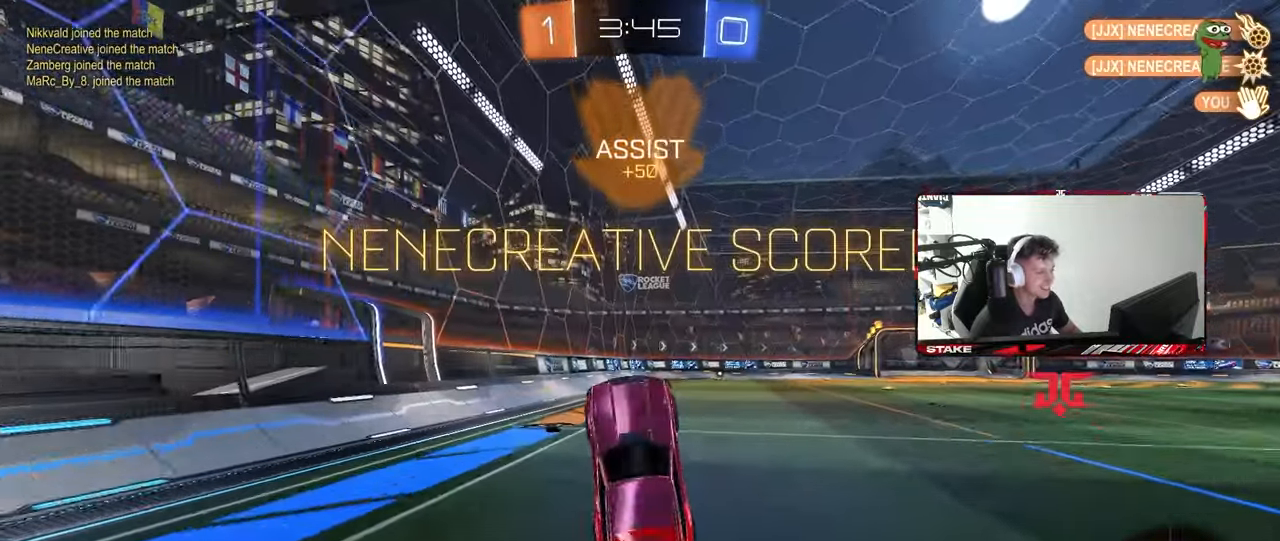
{"keys": ["a", "w"], "mouse": [], "mouse_move": "still", "events": [[17, "d", "down"], [67, "d", "up"], [483, "a", "down"], [483, "w", "down"]]}
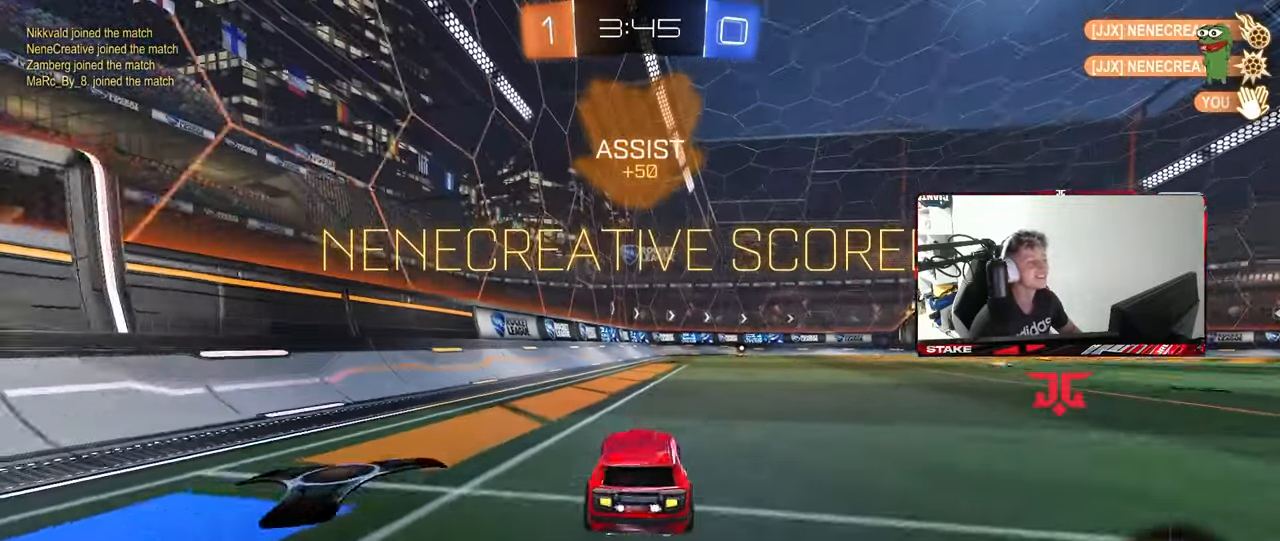
{"keys": ["d", "s", "shift"], "mouse": [], "mouse_move": "still", "events": [[83, "a", "up"], [83, "d", "down"], [83, "mouse_right", "down"], [117, "shift", "down"], [167, "mouse_right", "up"], [217, "mouse_right", "down"], [217, "s", "down"], [217, "w", "up"], [350, "mouse_right", "up"]]}
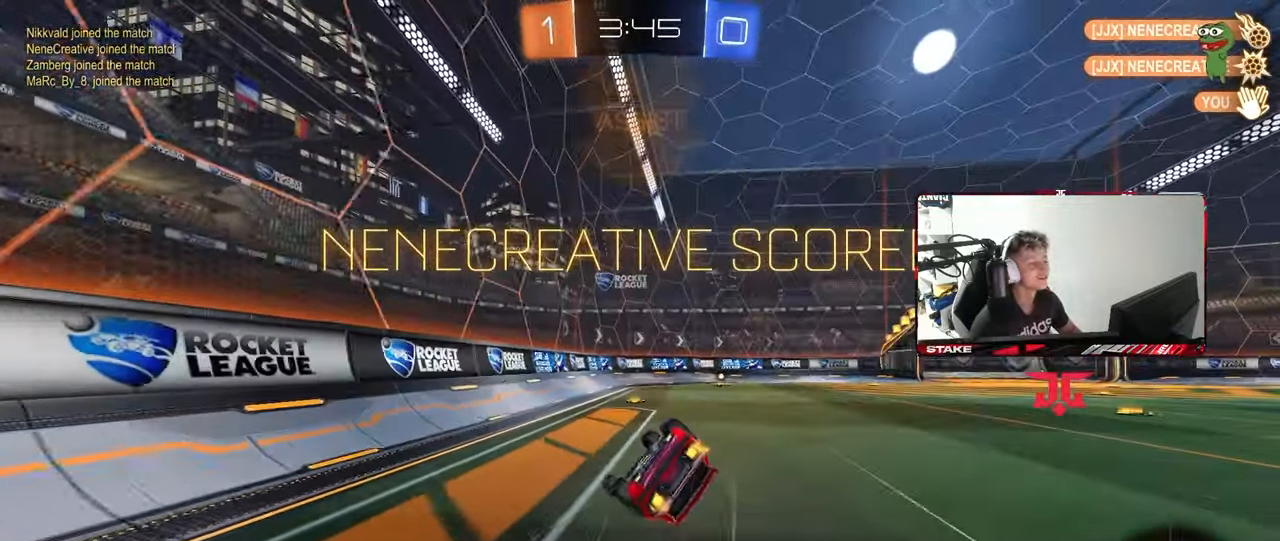
{"keys": ["d"], "mouse": [], "mouse_move": "still", "events": [[183, "s", "up"], [283, "s", "down"], [417, "s", "up"], [467, "shift", "up"]]}
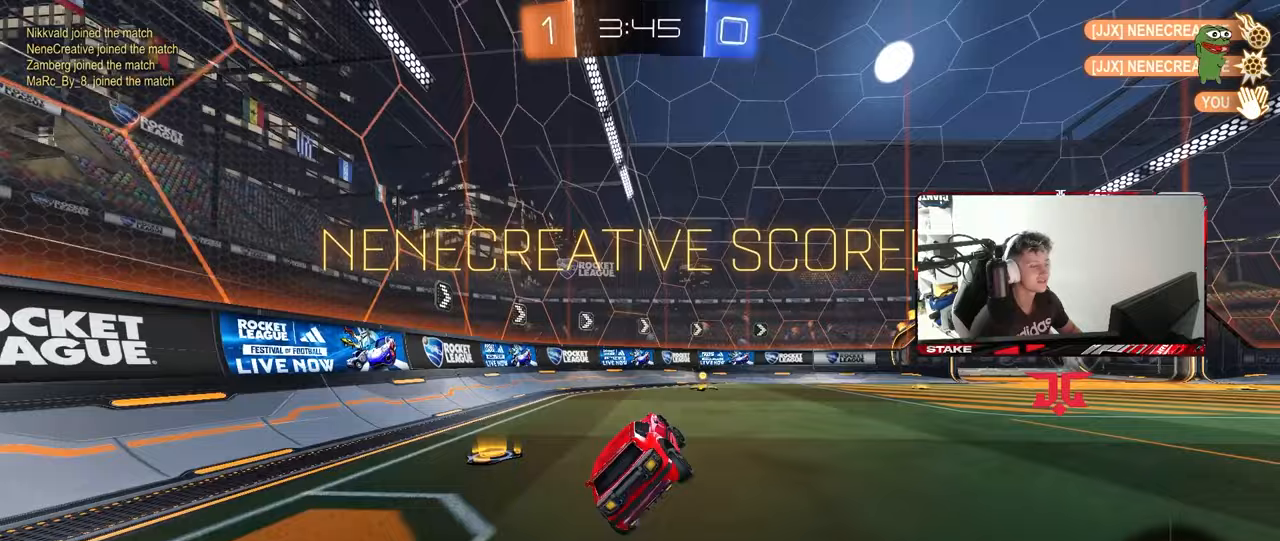
{"keys": ["a", "shift", "w"], "mouse": ["right"], "mouse_move": "down-left", "events": [[17, "d", "up"], [150, "d", "down"], [150, "w", "down"], [350, "d", "up"], [350, "mouse_right", "down"], [383, "a", "down"], [383, "shift", "down"], [433, "mouse_right", "up"], [483, "mouse_right", "down"]]}
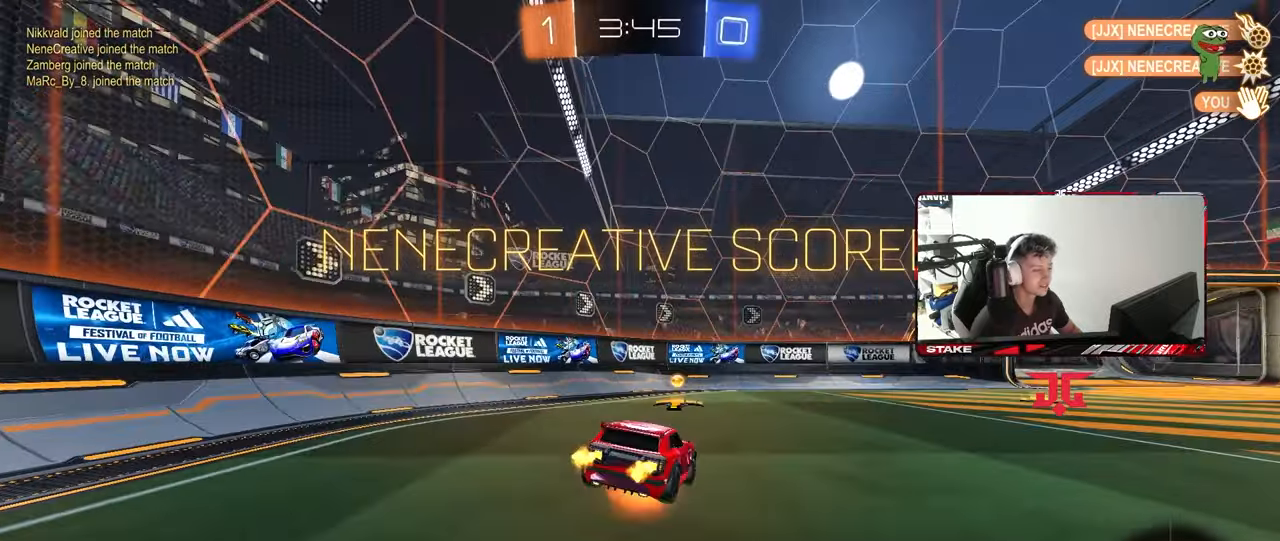
{"keys": [], "mouse": [], "mouse_move": "still", "events": [[33, "s", "down"], [33, "w", "up"], [217, "mouse_right", "up"], [217, "s", "up"], [317, "shift", "up"], [350, "a", "up"]]}
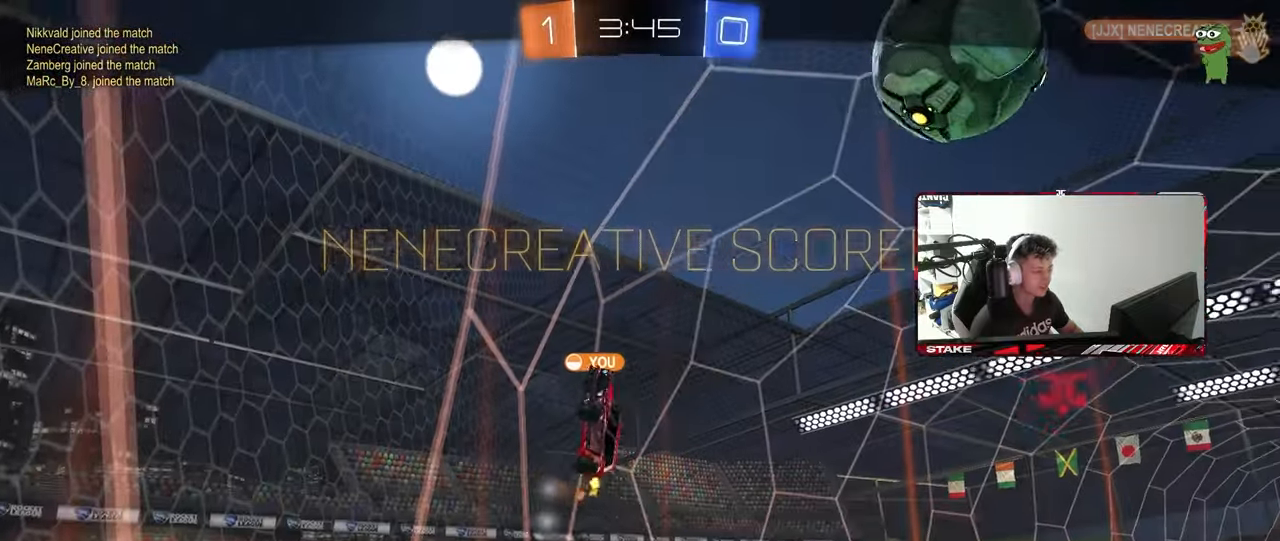
{"keys": [], "mouse": [], "mouse_move": "still", "events": []}
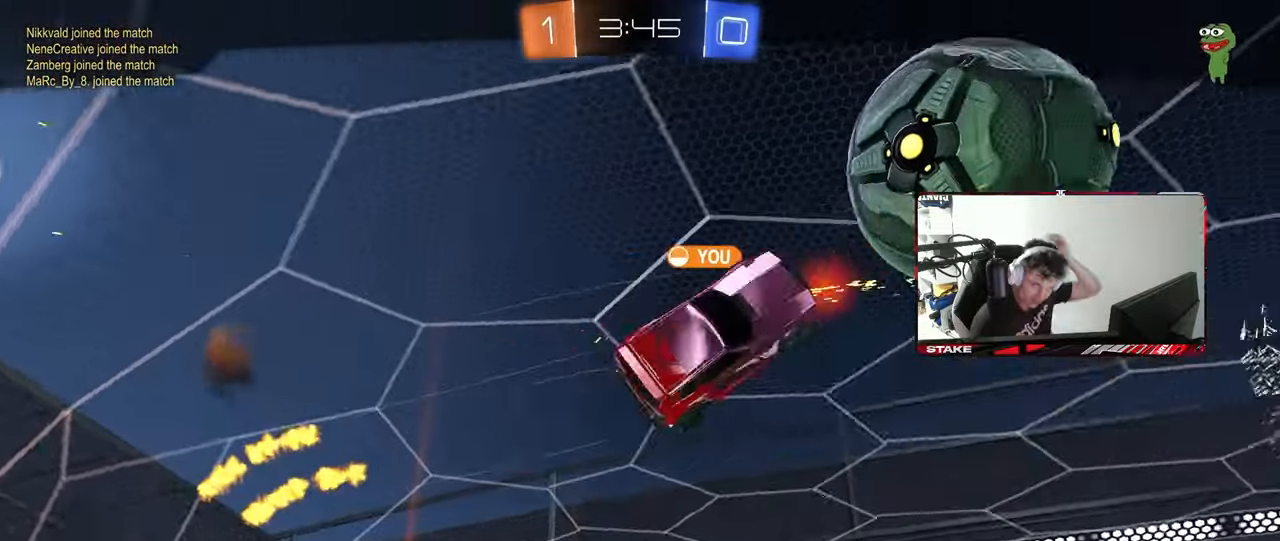
{"keys": [], "mouse": [], "mouse_move": "still", "events": []}
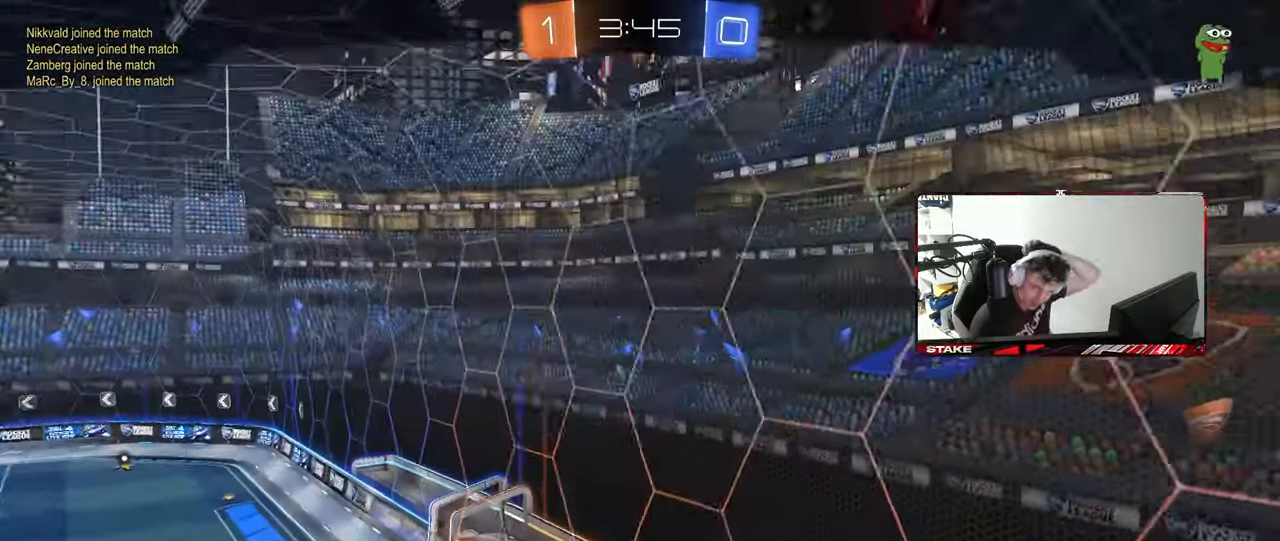
{"keys": [], "mouse": [], "mouse_move": "still", "events": []}
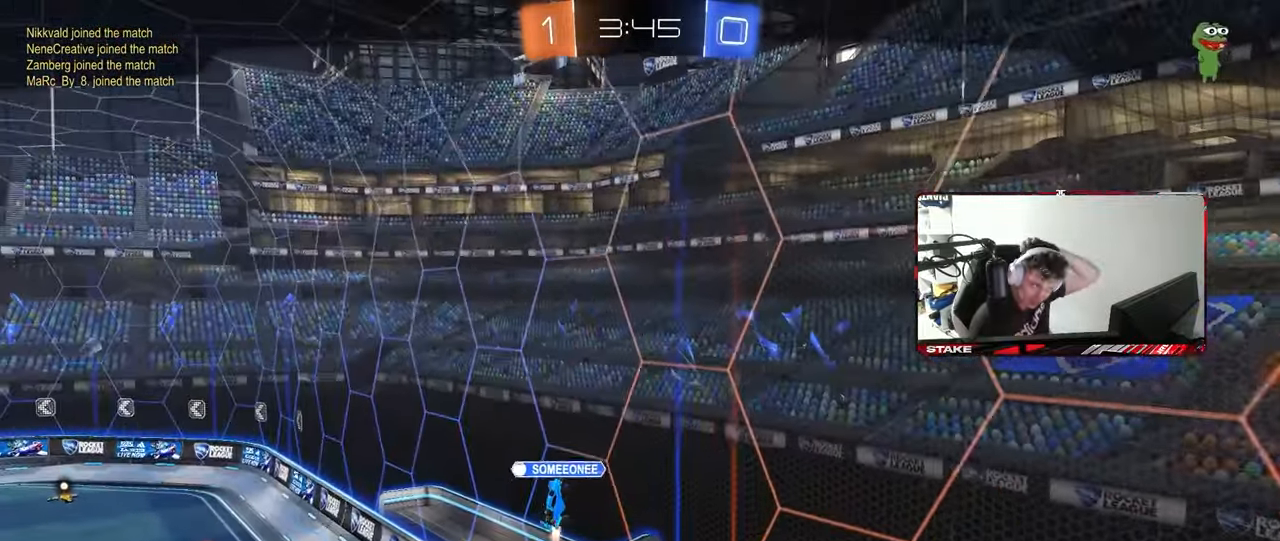
{"keys": [], "mouse": [], "mouse_move": "still", "events": []}
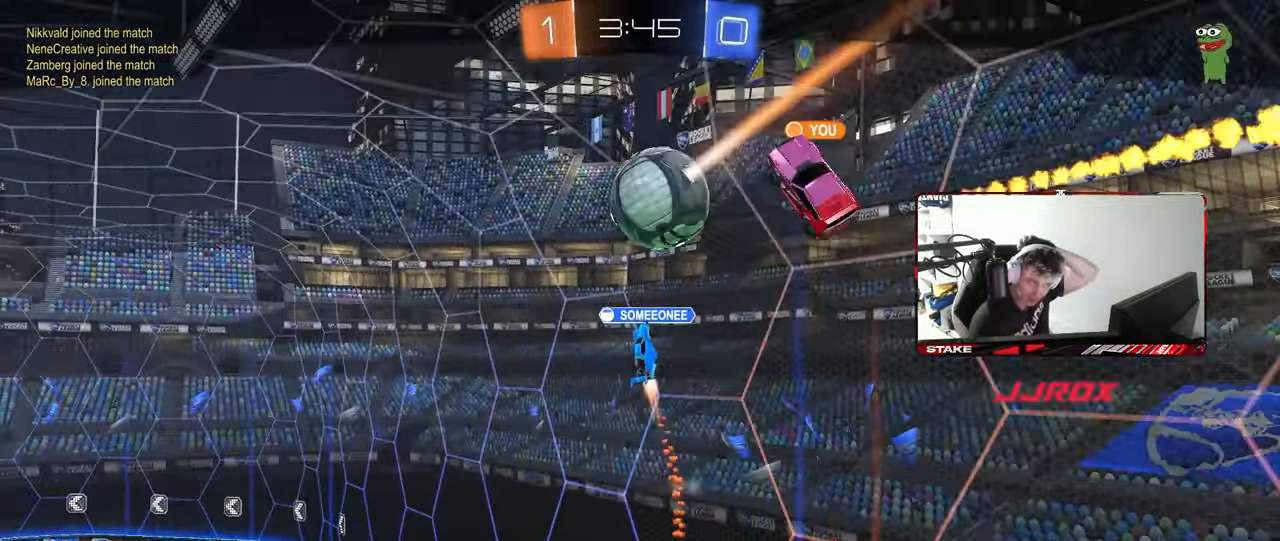
{"keys": [], "mouse": [], "mouse_move": "still", "events": []}
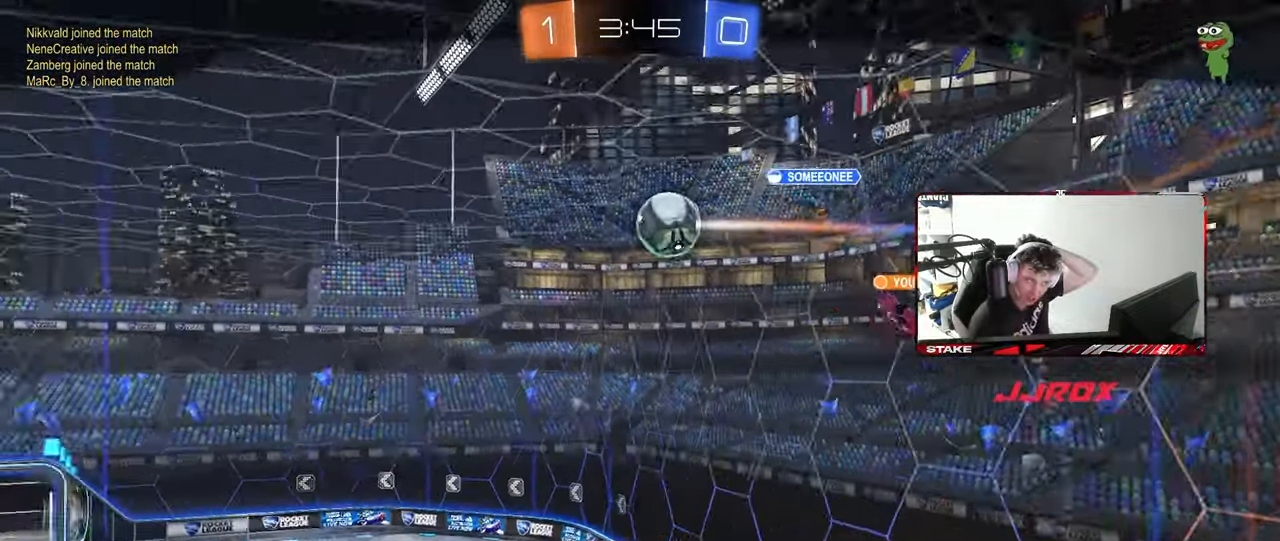
{"keys": [], "mouse": [], "mouse_move": "still", "events": []}
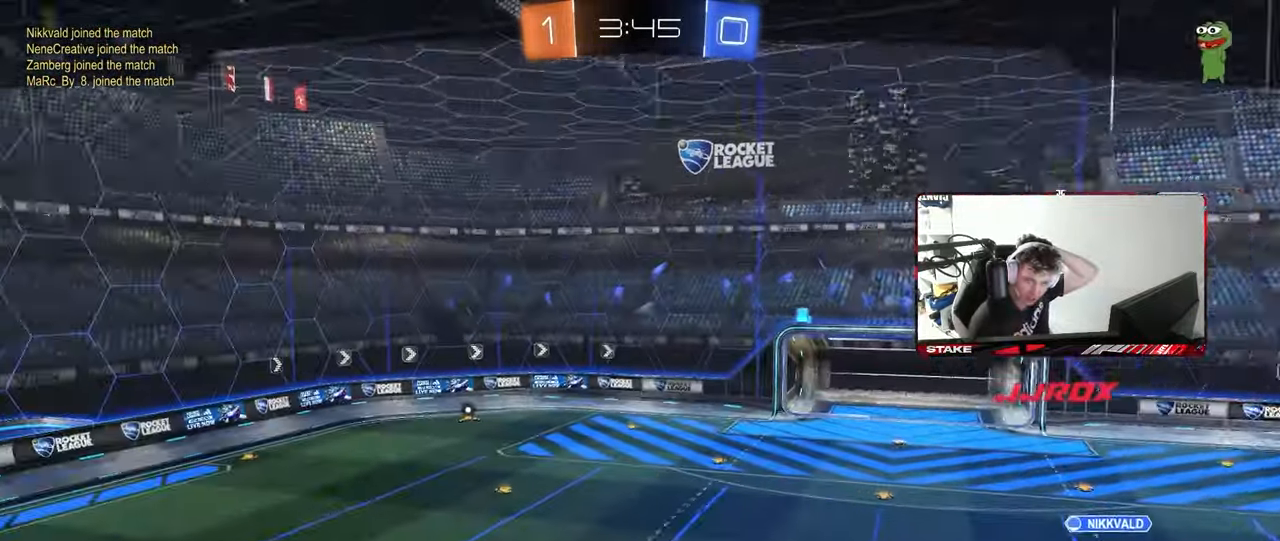
{"keys": [], "mouse": [], "mouse_move": "still", "events": []}
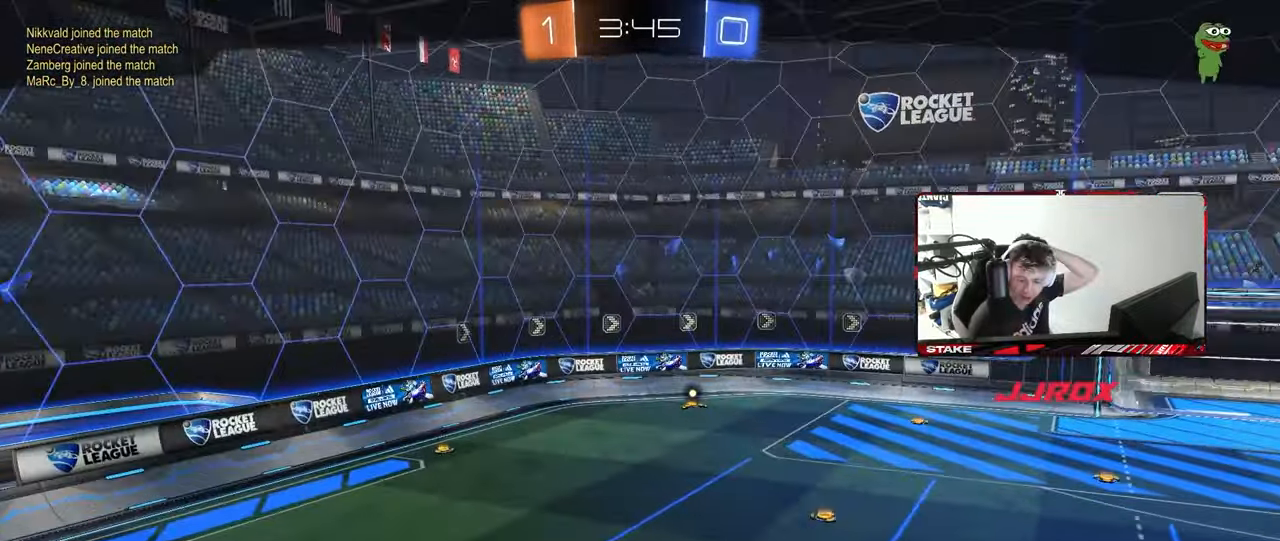
{"keys": [], "mouse": [], "mouse_move": "still", "events": []}
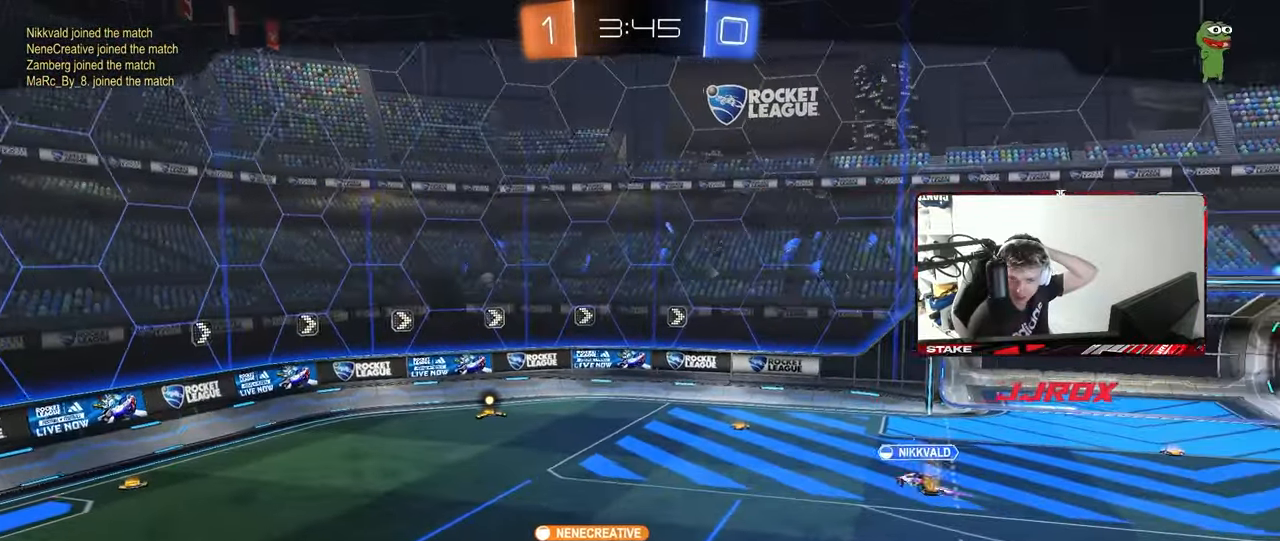
{"keys": [], "mouse": [], "mouse_move": "still", "events": []}
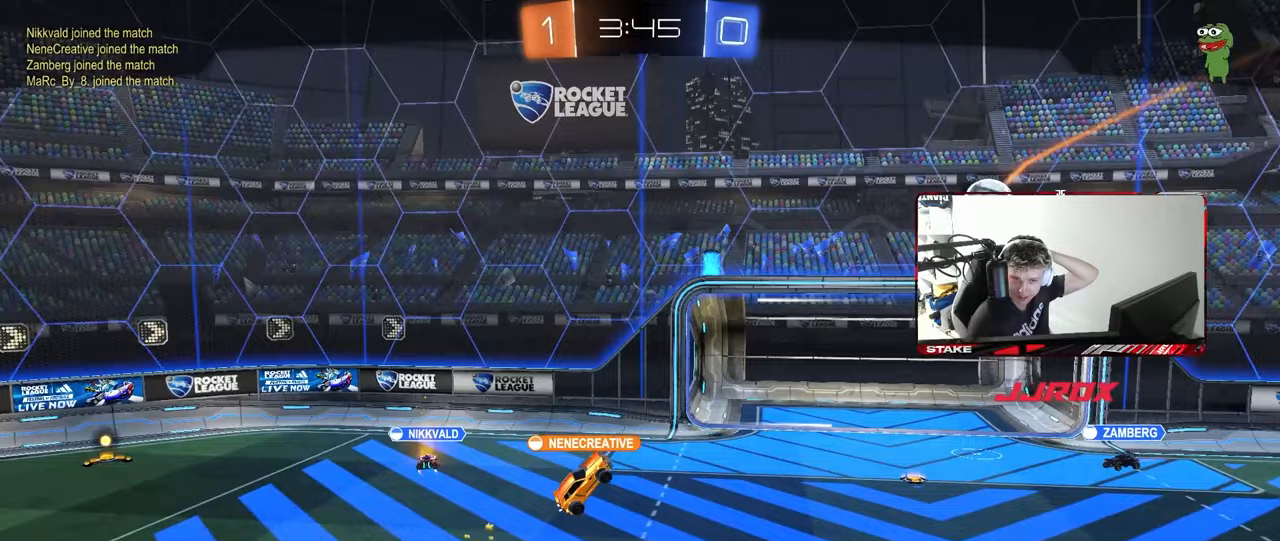
{"keys": [], "mouse": [], "mouse_move": "still", "events": []}
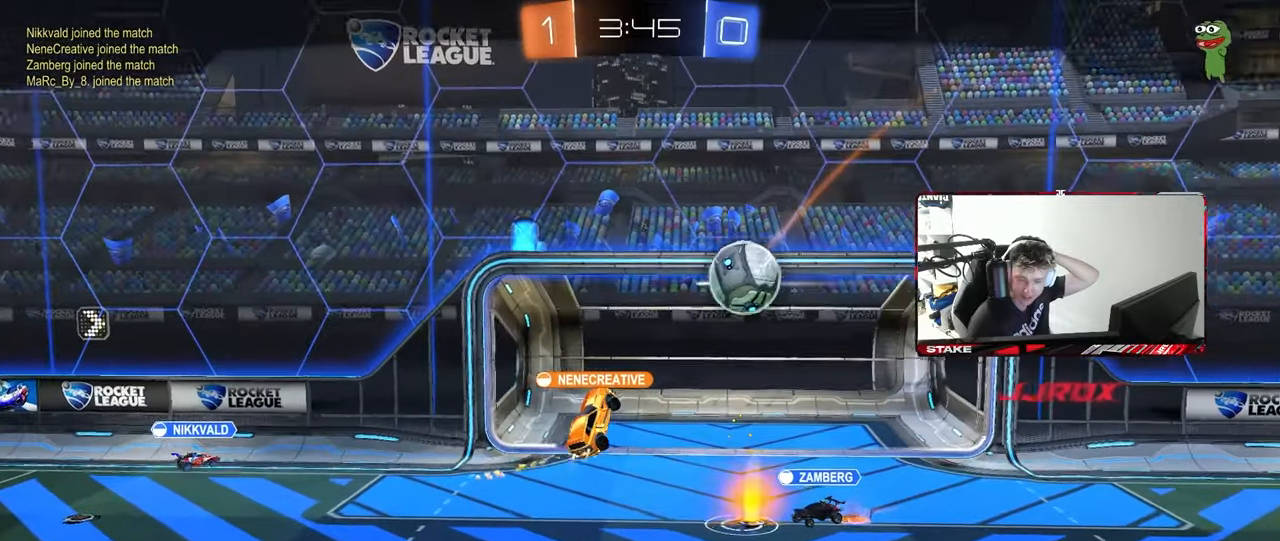
{"keys": [], "mouse": [], "mouse_move": "still", "events": [[200, "mouse_right", "down"], [433, "mouse_right", "up"]]}
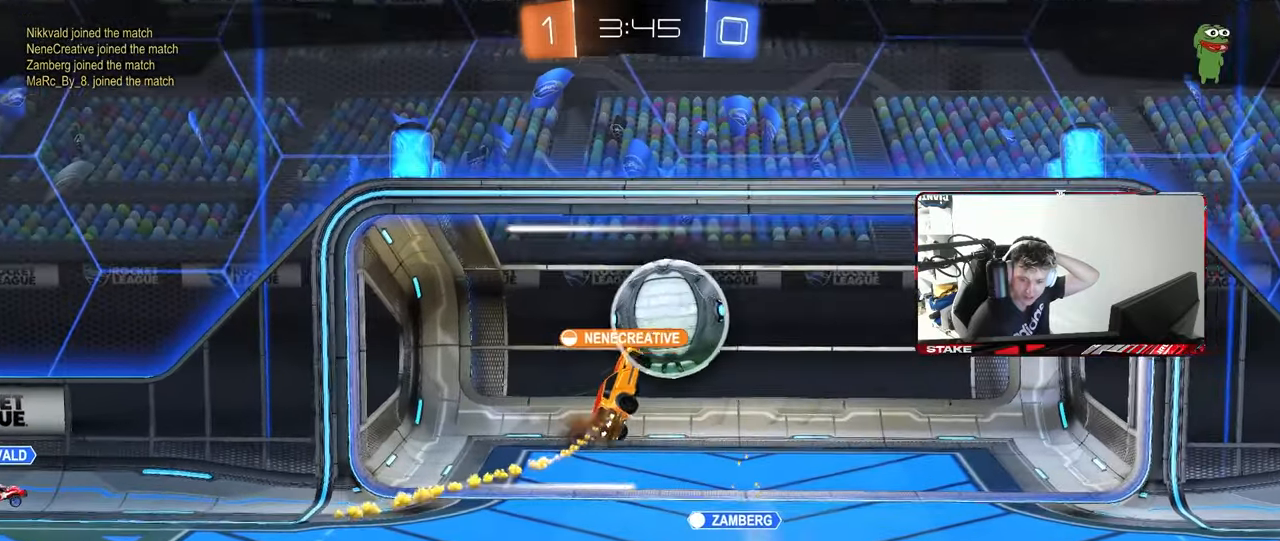
{"keys": [], "mouse": [], "mouse_move": "still", "events": []}